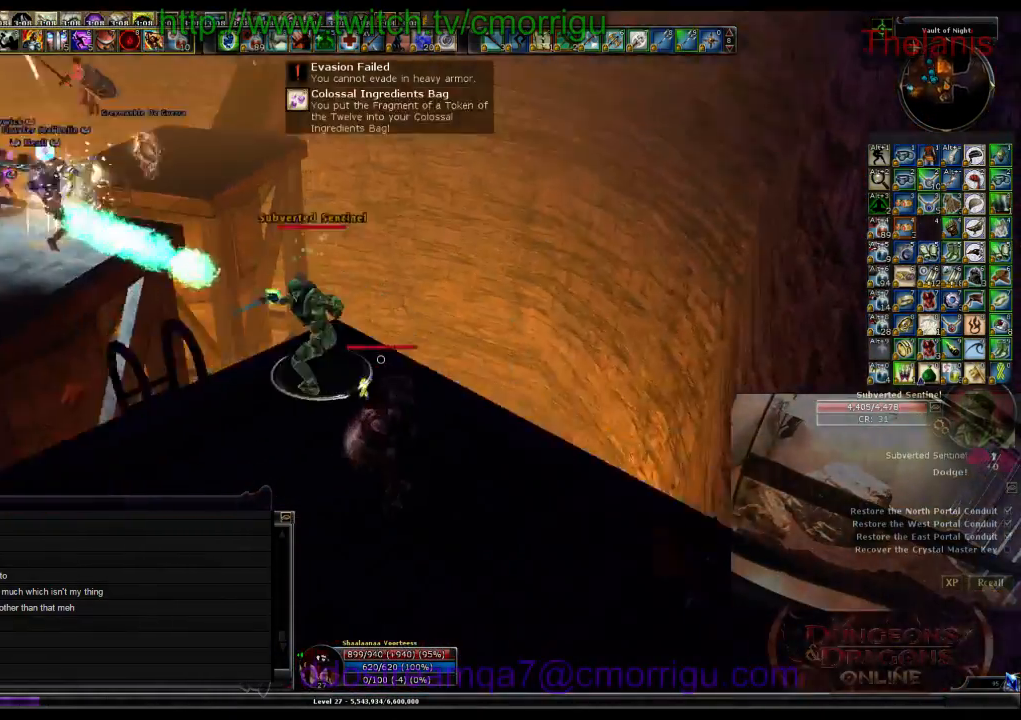
Gameplay with keyboard; each line is a JSON object with the keys held at the frame after it. "events" lists presses ("down") and releases ("up") of ".", "/", "0", "1", "2", "3", "4", "5", "6", "7", "8", "9", "a", "b", "backslash", "backspace", "c", "caps_lock", "comma", "ctrl_l", "ctrl_r", "d", "e", "equals", "escape", "f", "f1", "f10", "f11", "f12", "f2", "f3", "f4", "f5", "f6", "f7", "f8", "f9", "g", "h", "i", "j", "k", "l", "lbracket", "m", "minus", "n", "o", "p", "q", "quote", "r", "rbracket", "return", "s", "semicolon", "shift_l", "shift_r", "space", "t", "tab", "tilde", "u", "v", "w", "x", "y" and "z" between this image and that frame as [ms after this image, input, new state], when the widget could be followed in between. No other keys are recorded. Mouse input is not recorded.
{"keys": [], "events": [[34, "2", "down"], [234, "2", "up"], [300, "w", "down"], [434, "w", "up"]]}
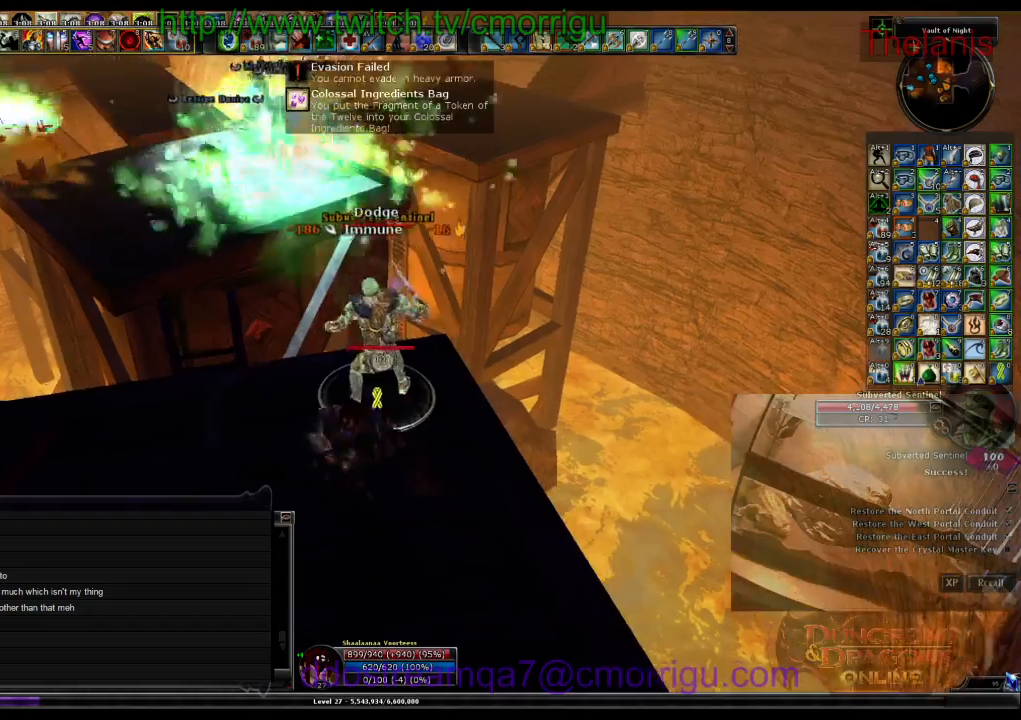
{"keys": [], "events": []}
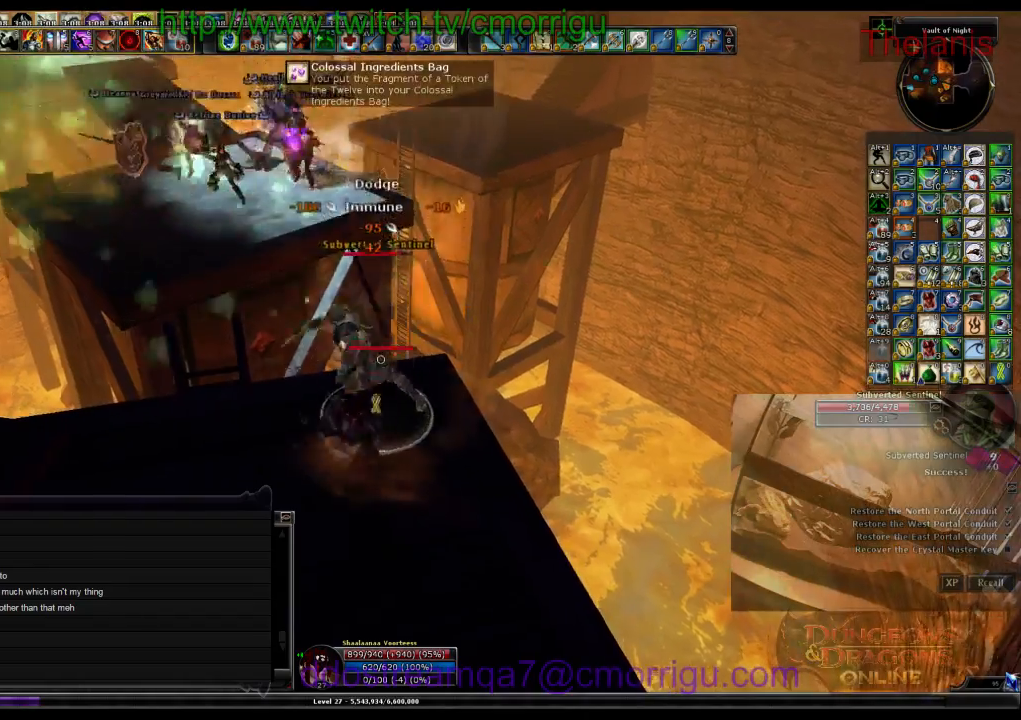
{"keys": [], "events": []}
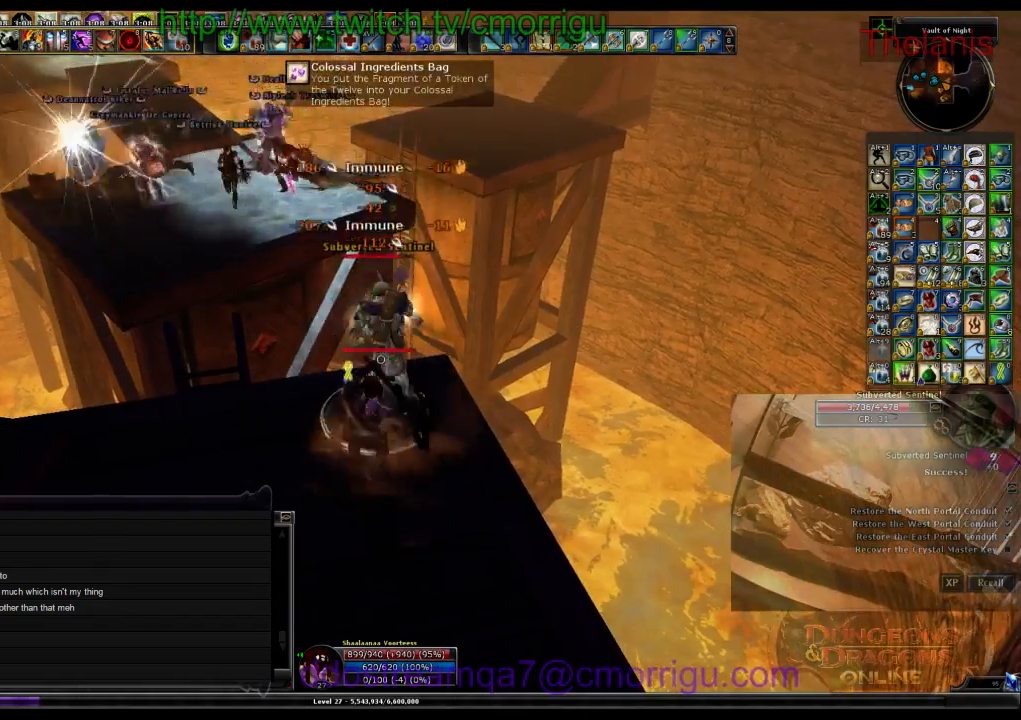
{"keys": [], "events": []}
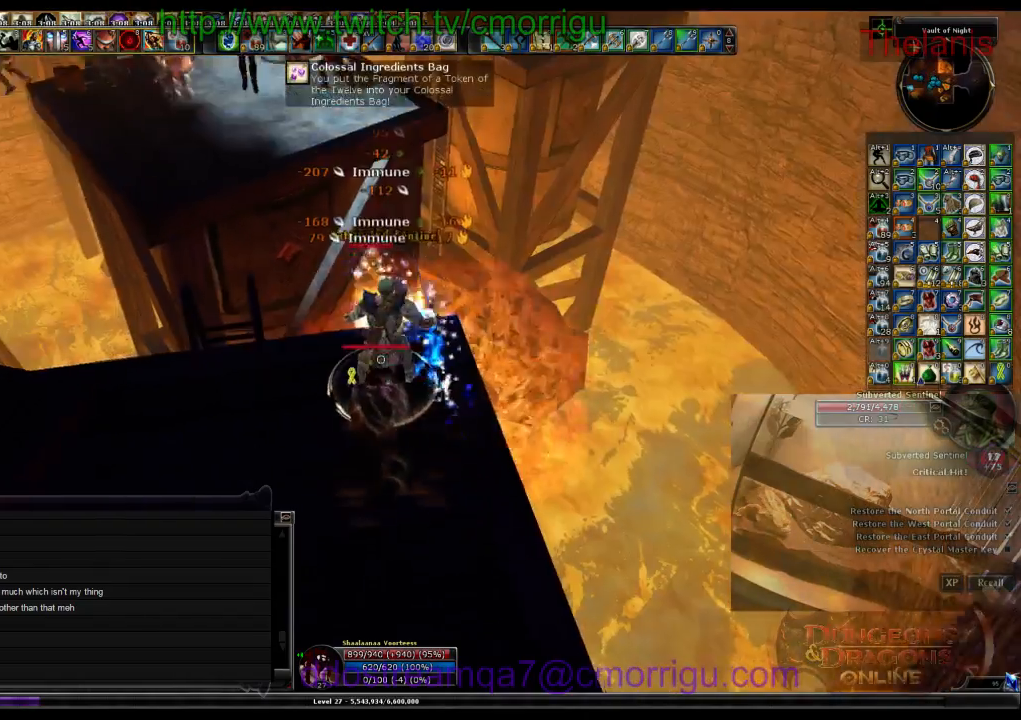
{"keys": [], "events": []}
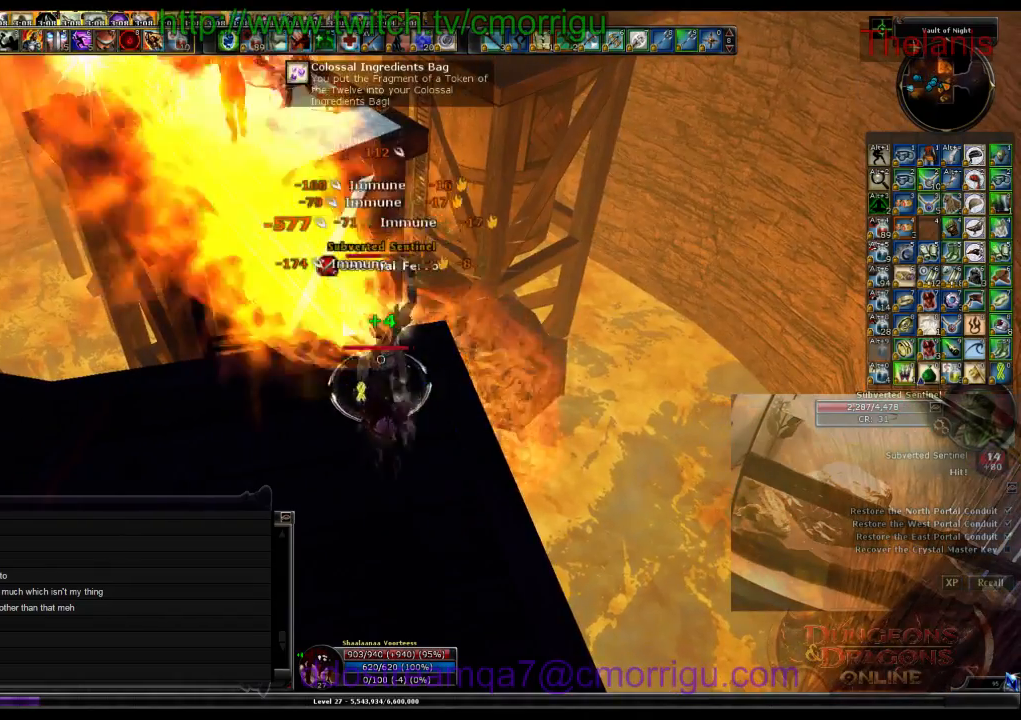
{"keys": [], "events": []}
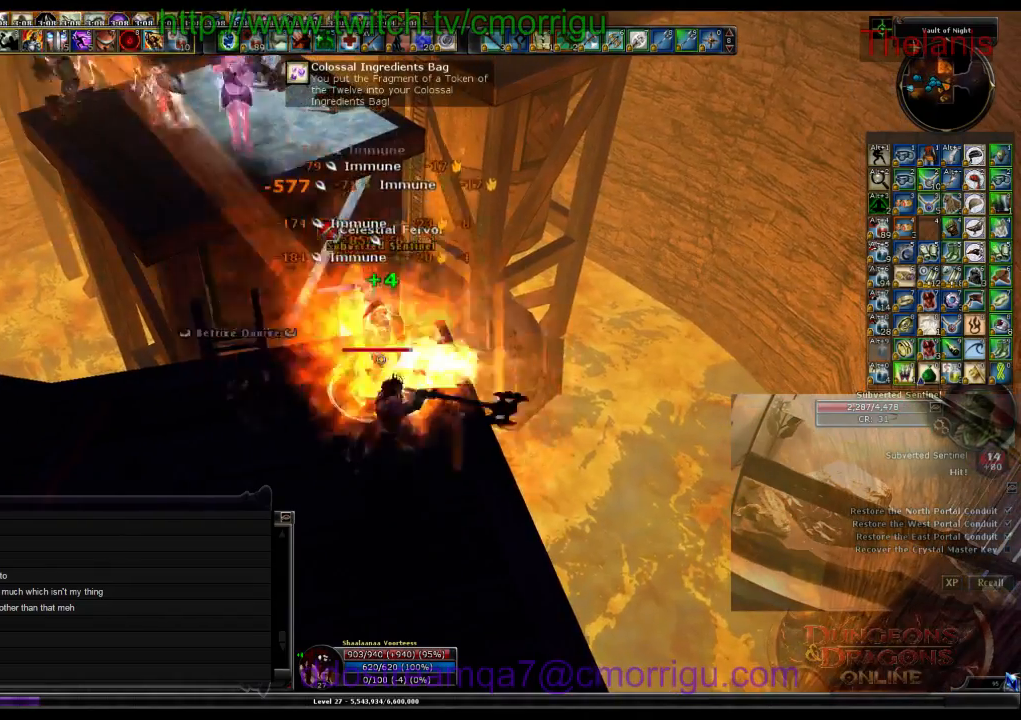
{"keys": [], "events": [[167, "1", "down"], [367, "1", "up"]]}
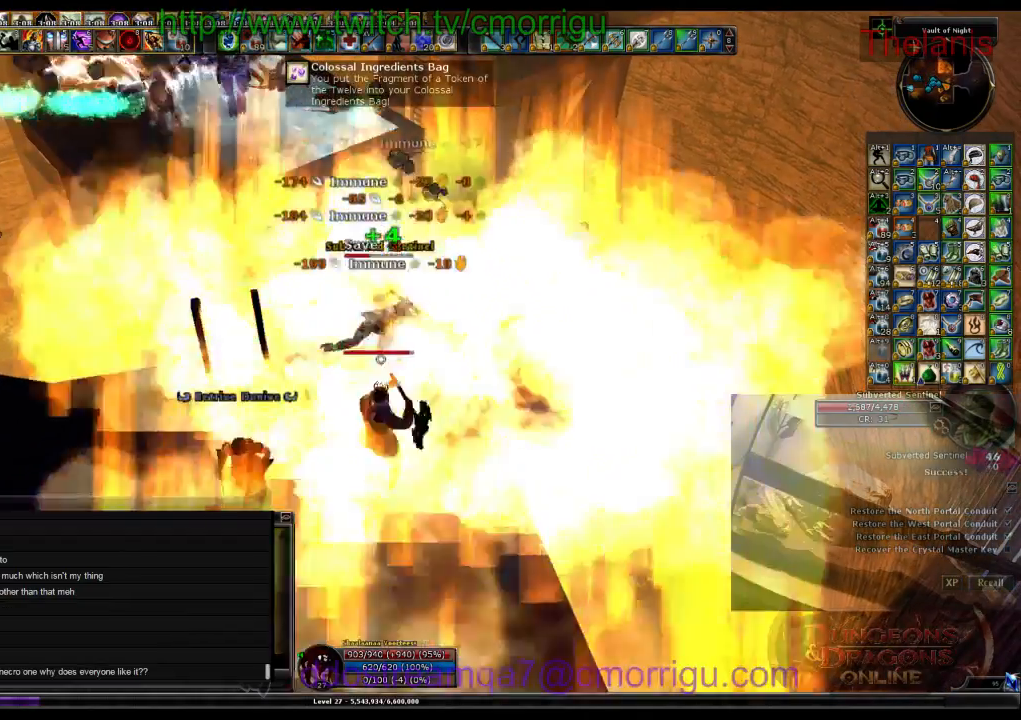
{"keys": [], "events": [[234, "2", "down"], [367, "2", "up"]]}
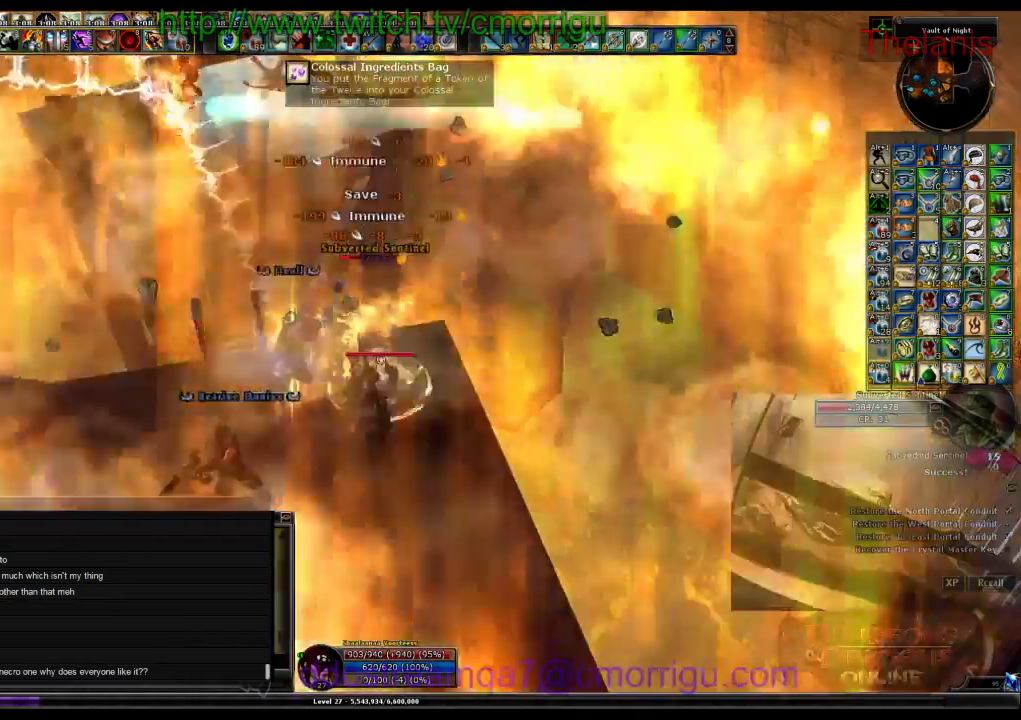
{"keys": [], "events": []}
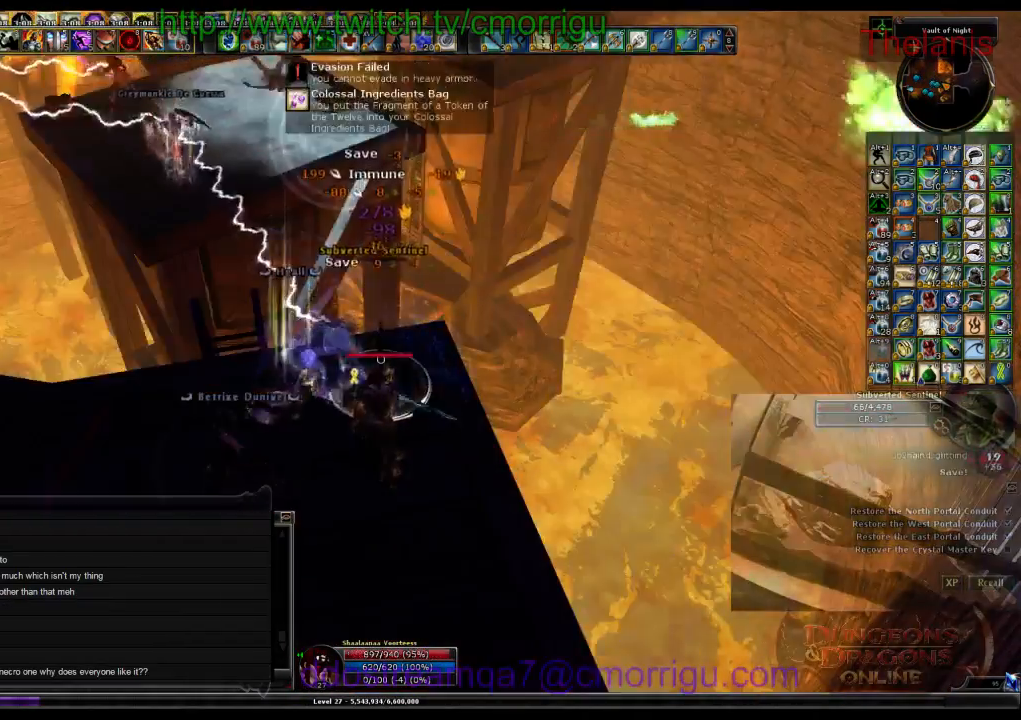
{"keys": [], "events": []}
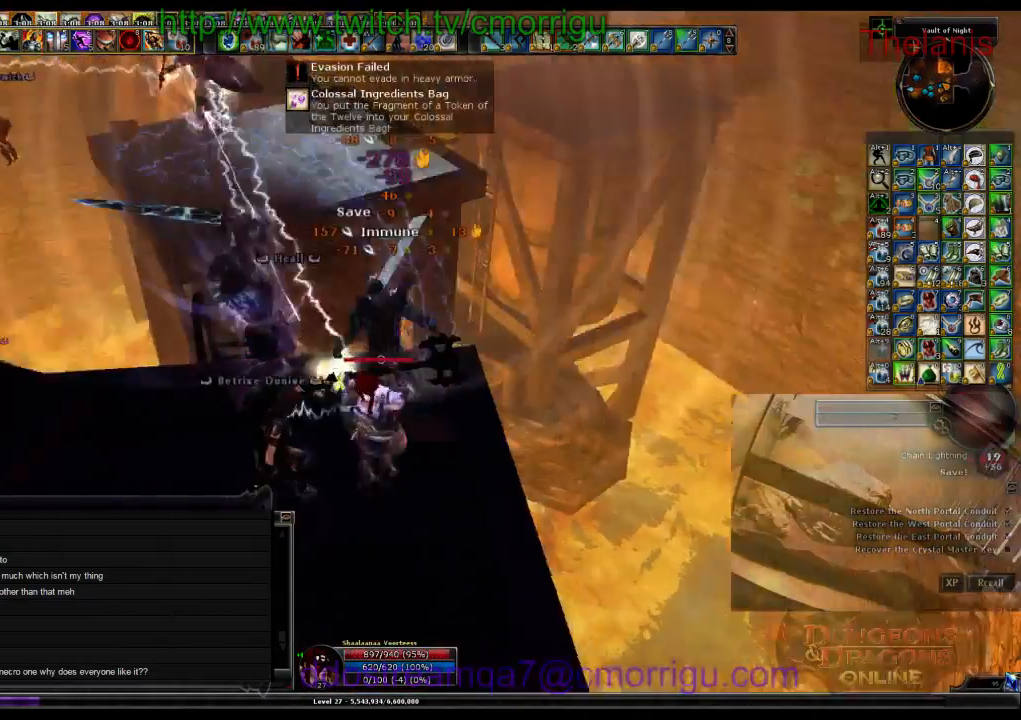
{"keys": ["w"], "events": [[134, "a", "down"], [234, "w", "down"], [467, "a", "up"]]}
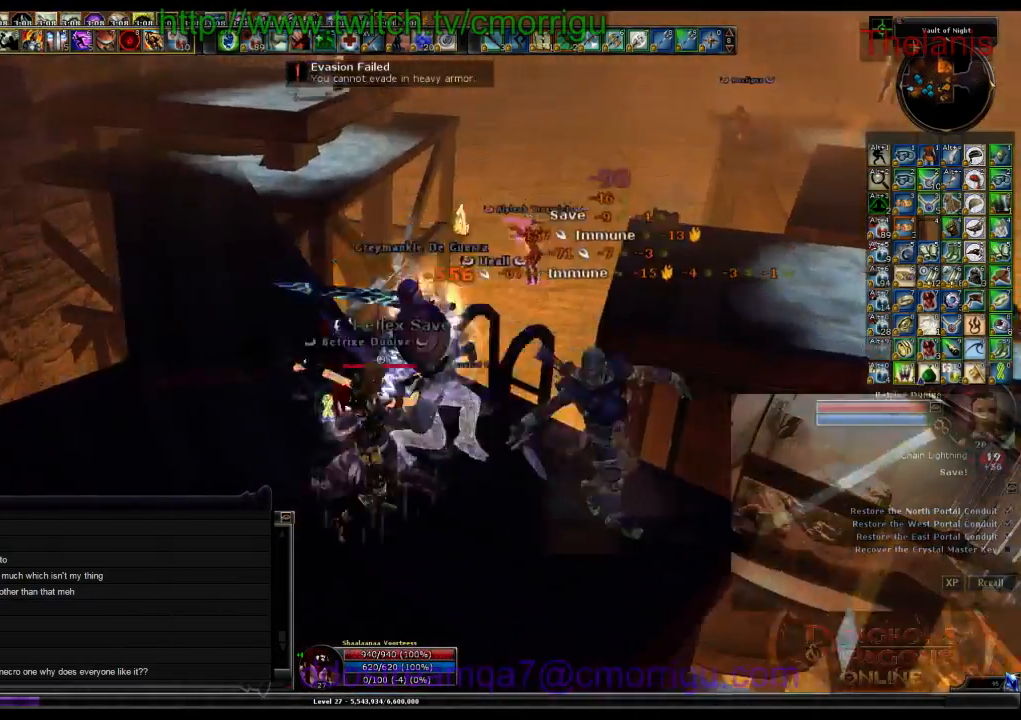
{"keys": ["w"], "events": []}
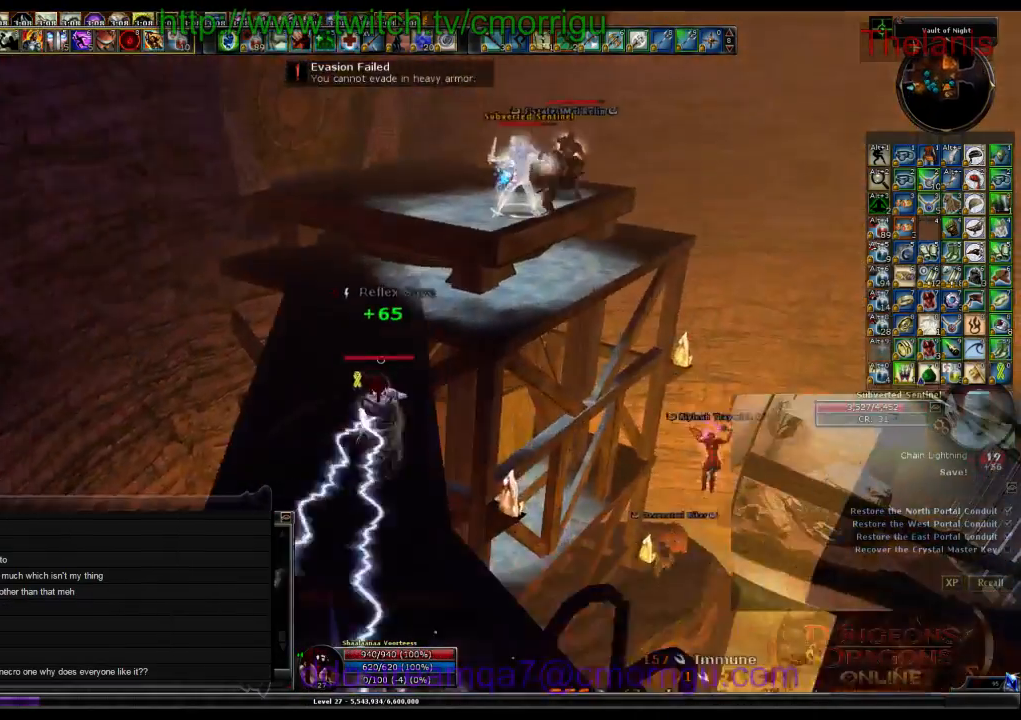
{"keys": ["space", "w"], "events": [[500, "space", "down"]]}
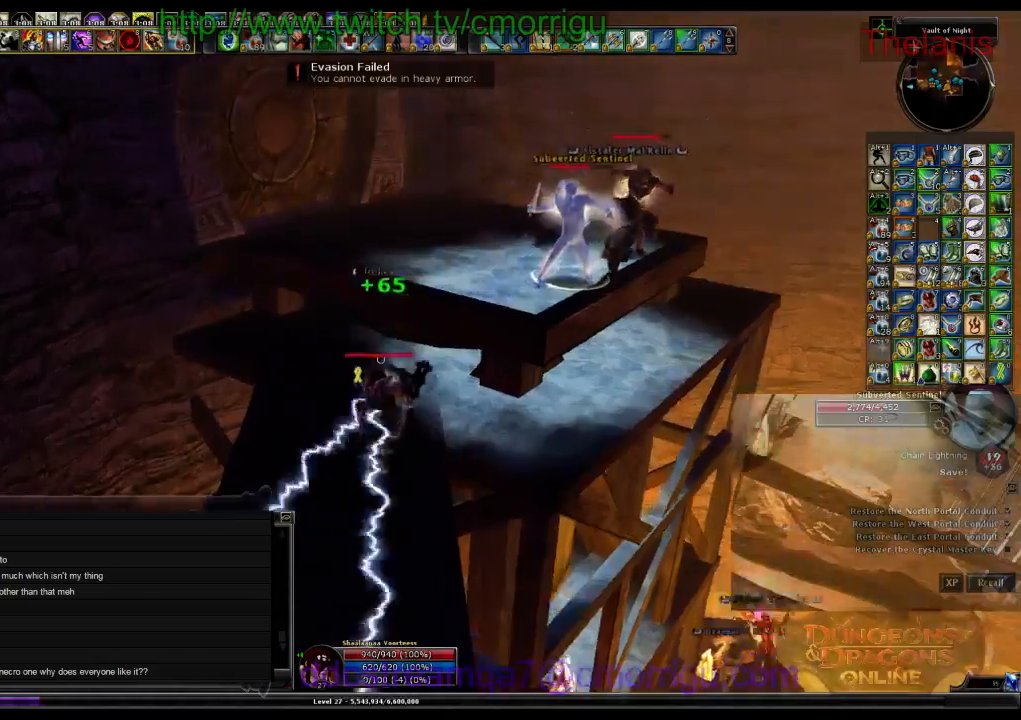
{"keys": ["w"], "events": [[234, "space", "up"]]}
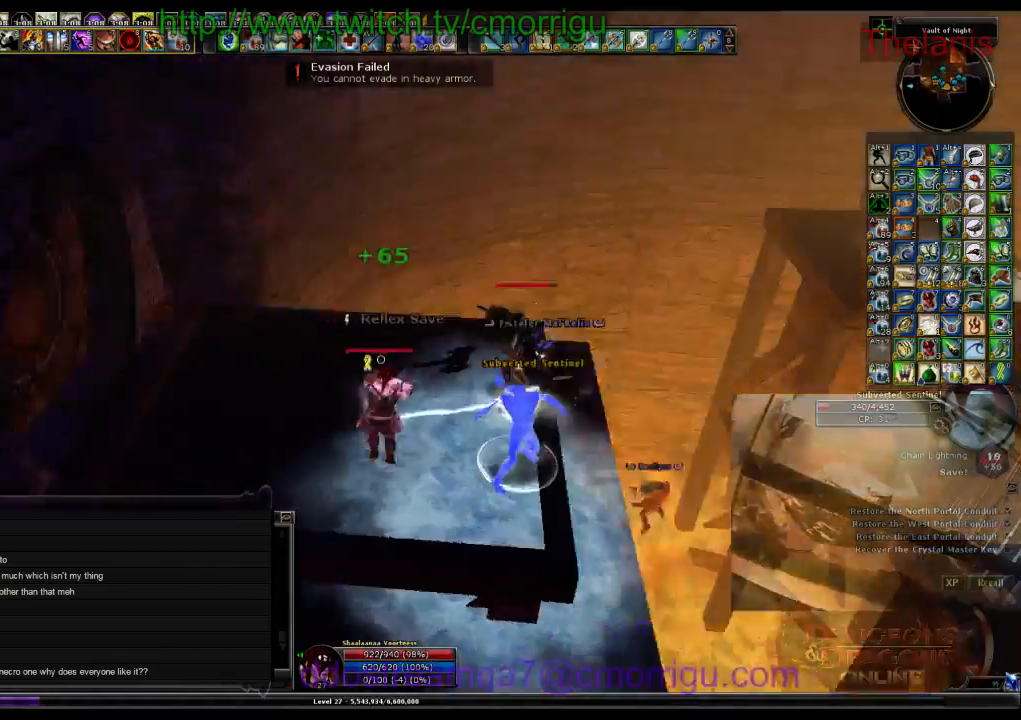
{"keys": ["1"], "events": [[334, "w", "up"], [434, "1", "down"]]}
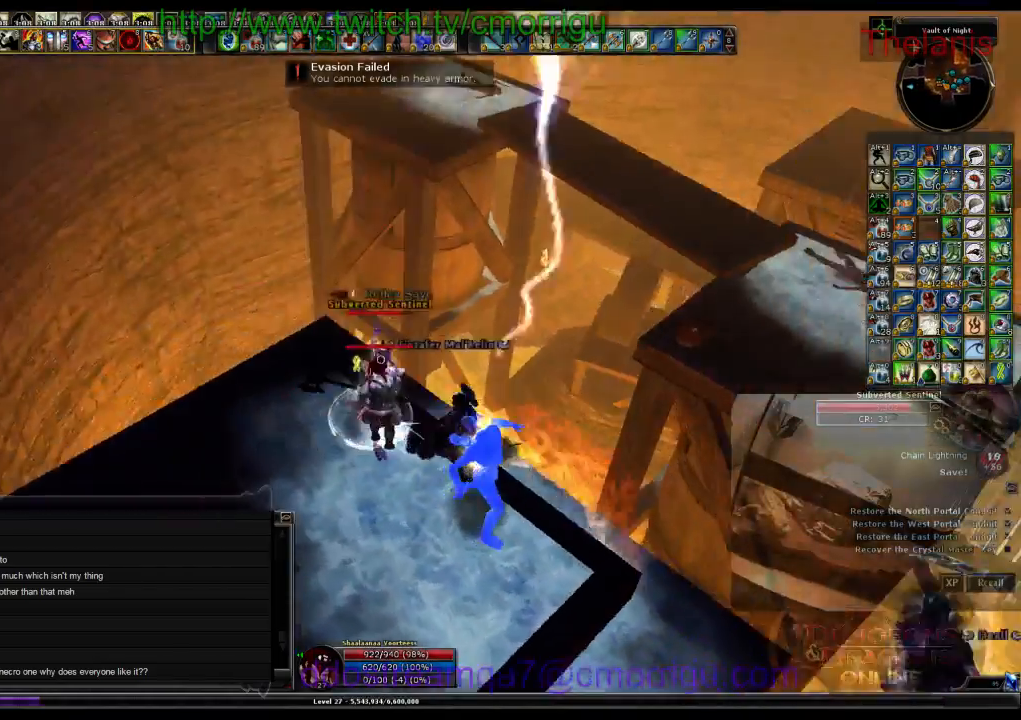
{"keys": ["2"], "events": [[134, "1", "up"], [500, "2", "down"]]}
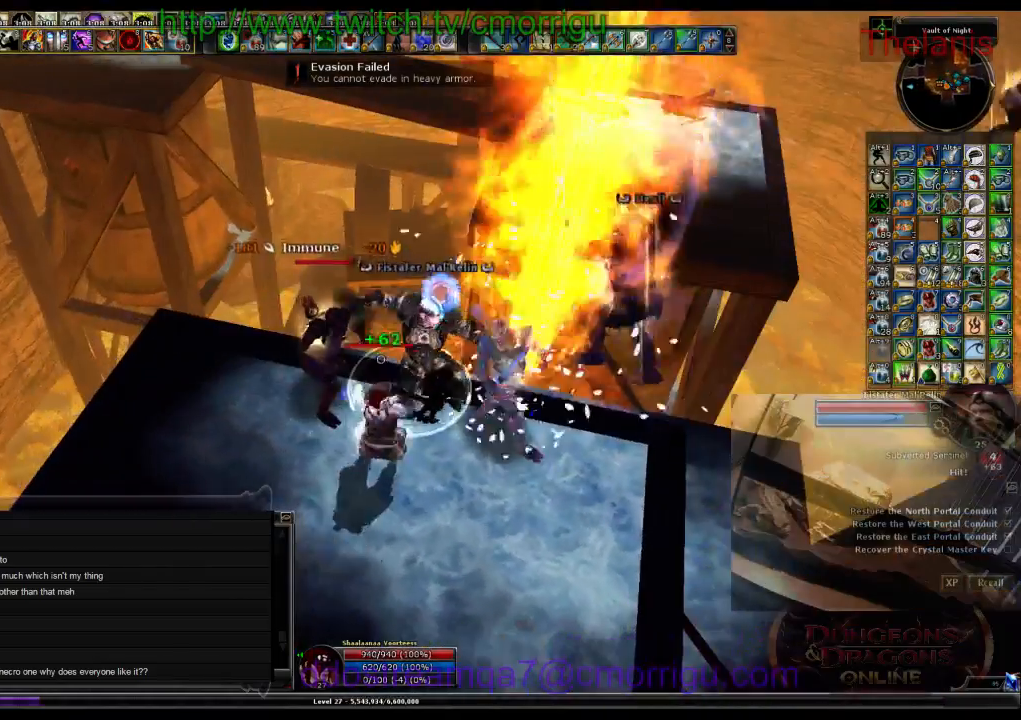
{"keys": [], "events": [[167, "2", "up"], [334, "a", "down"], [434, "a", "up"]]}
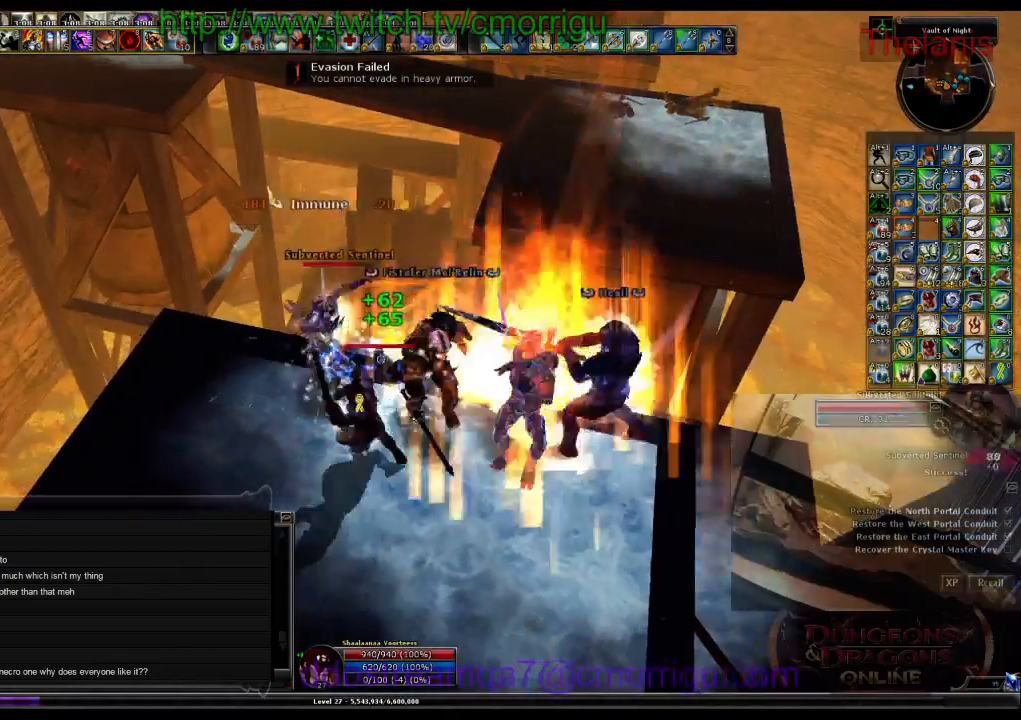
{"keys": [], "events": []}
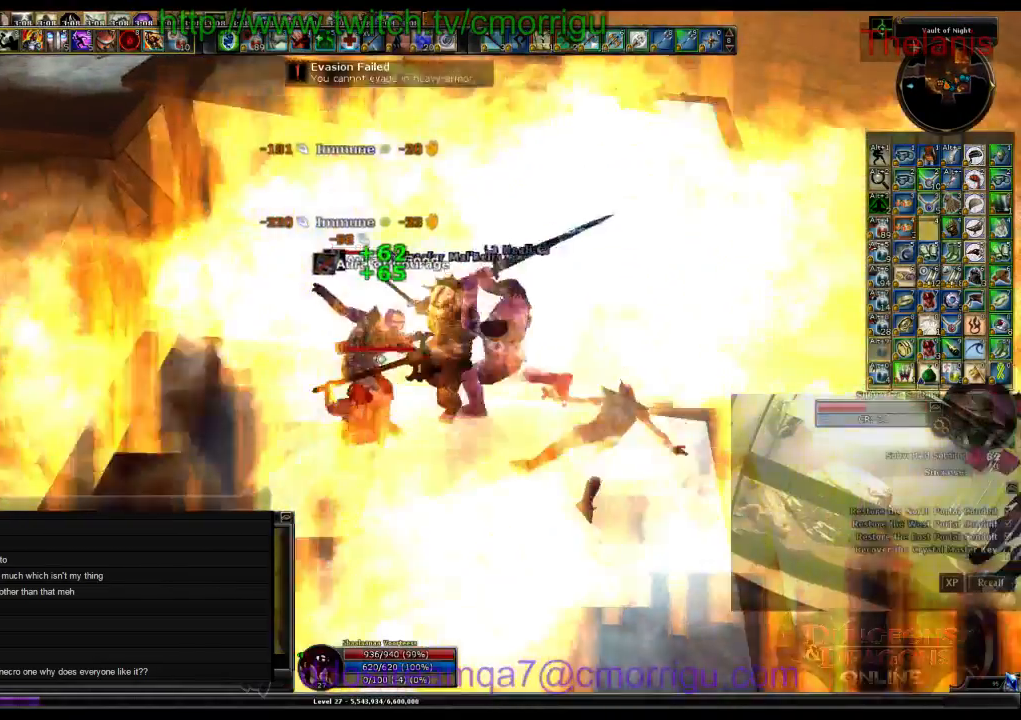
{"keys": []}
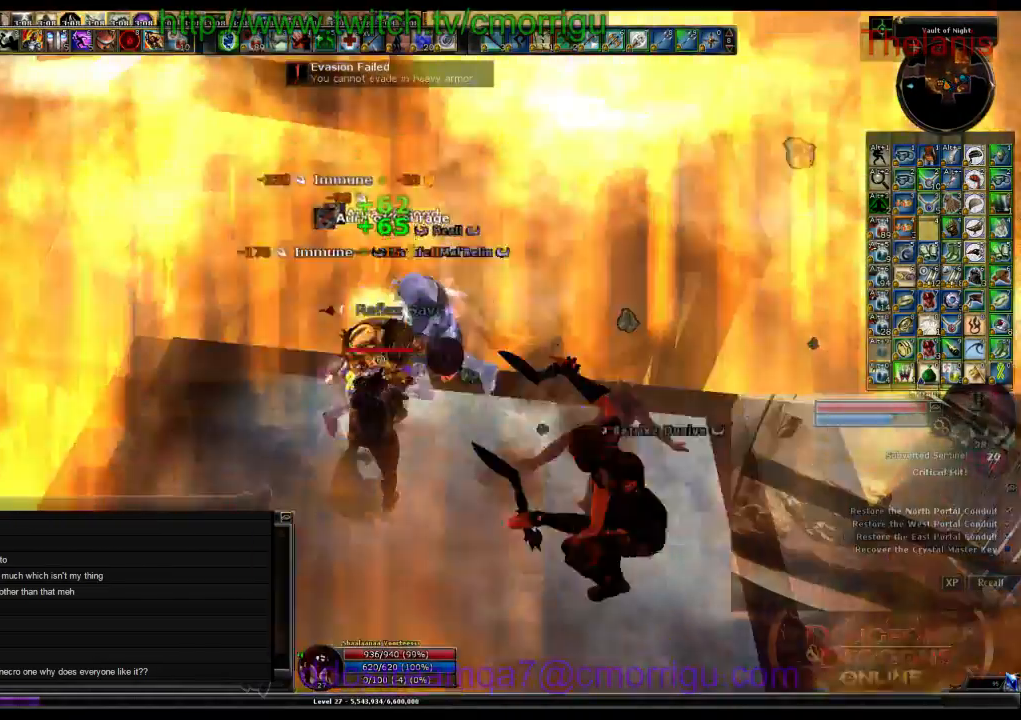
{"keys": ["a"], "events": [[400, "a", "down"]]}
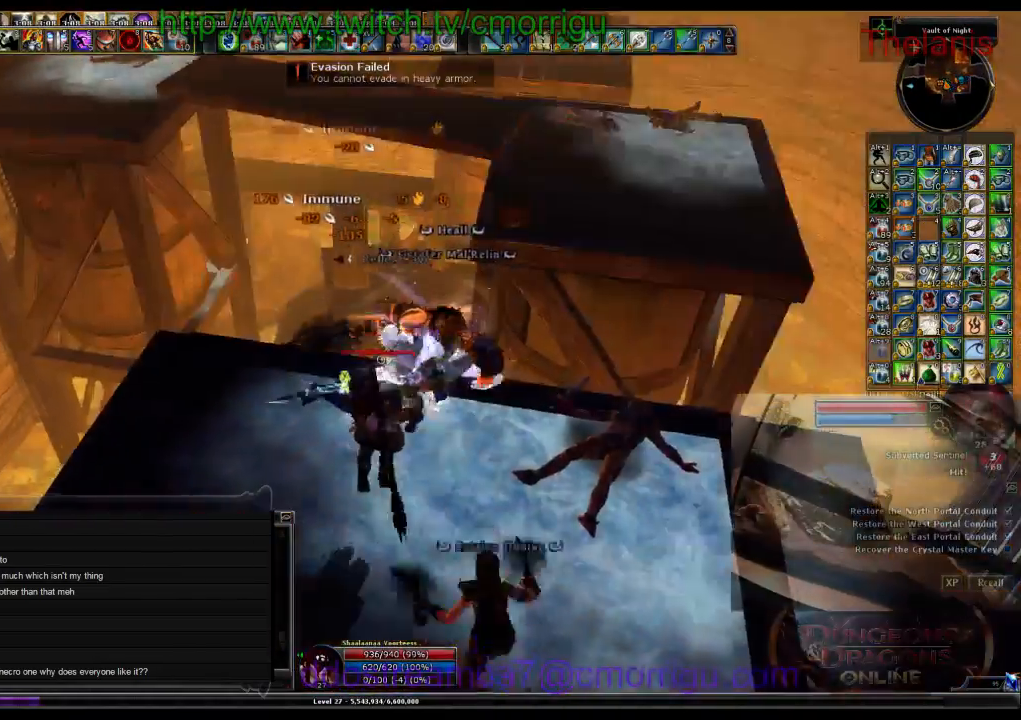
{"keys": ["a", "w"], "events": [[167, "w", "down"]]}
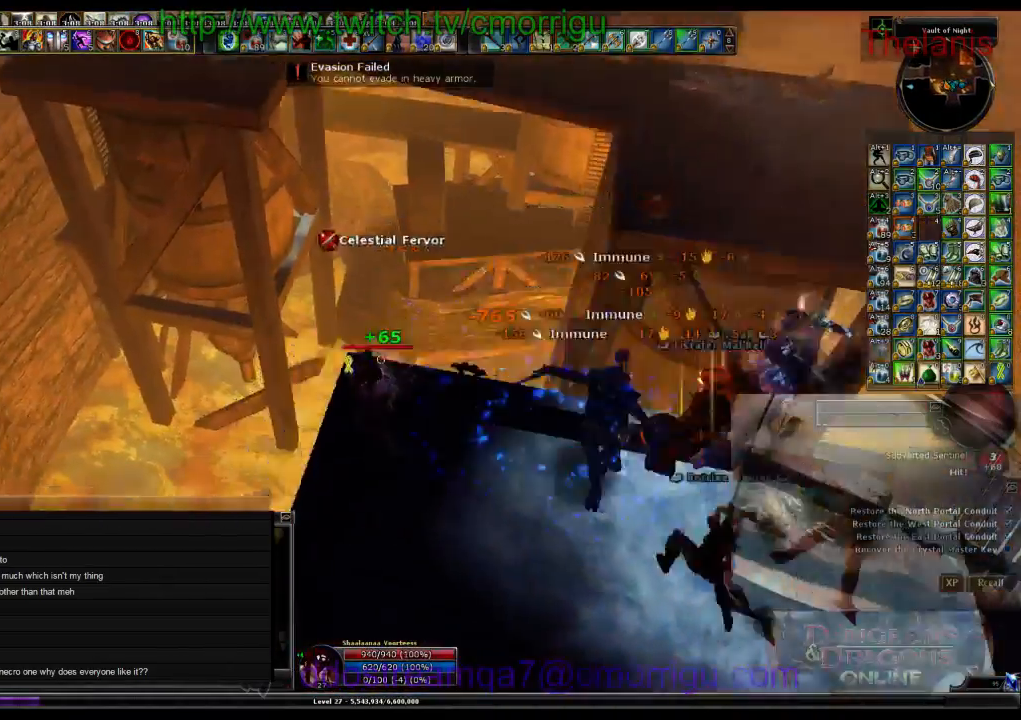
{"keys": [], "events": [[134, "a", "up"], [134, "w", "up"]]}
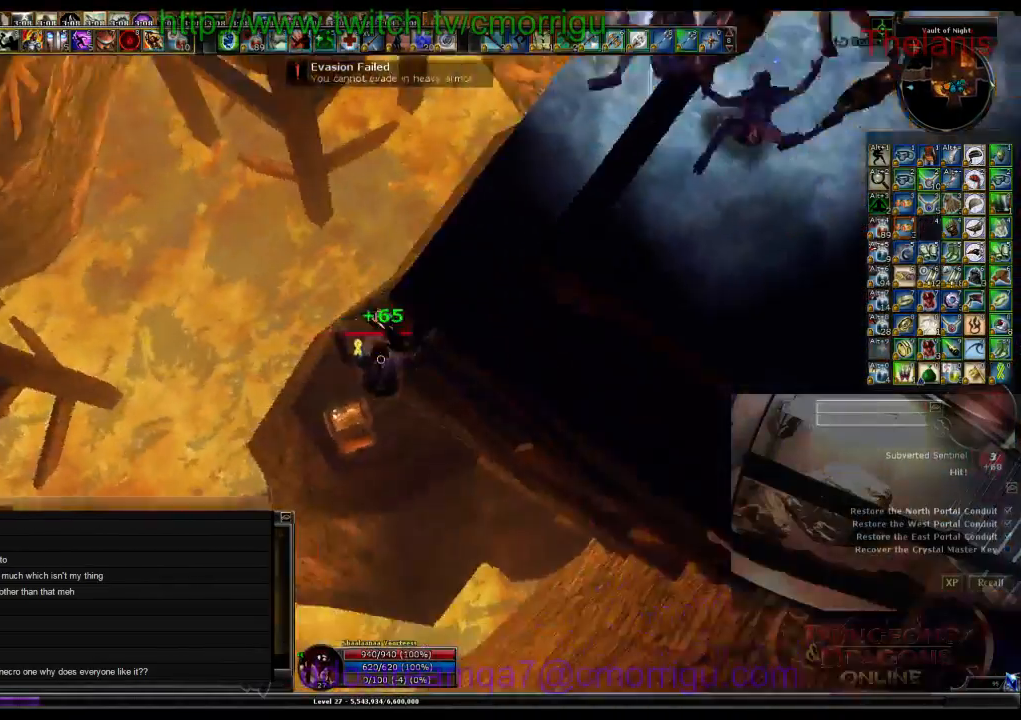
{"keys": [], "events": []}
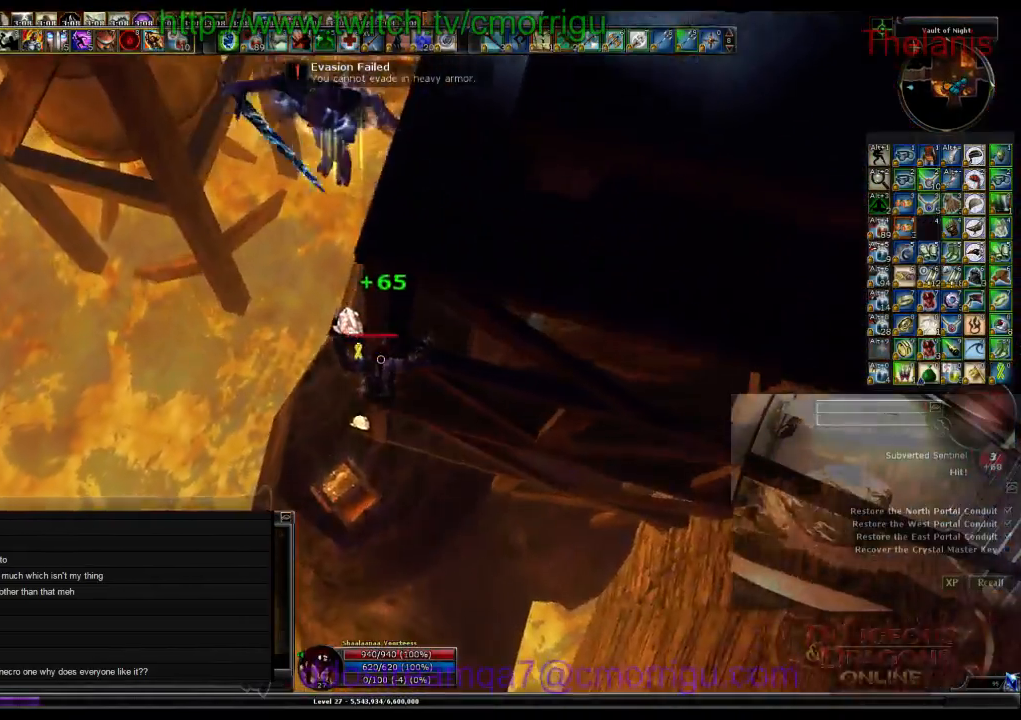
{"keys": [], "events": []}
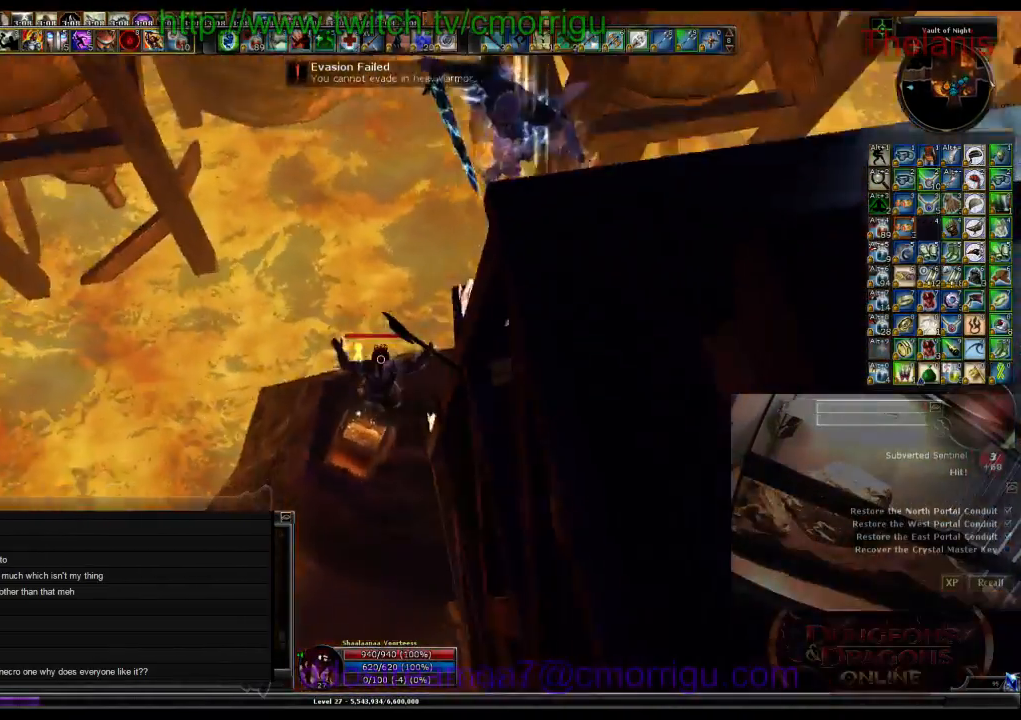
{"keys": [], "events": []}
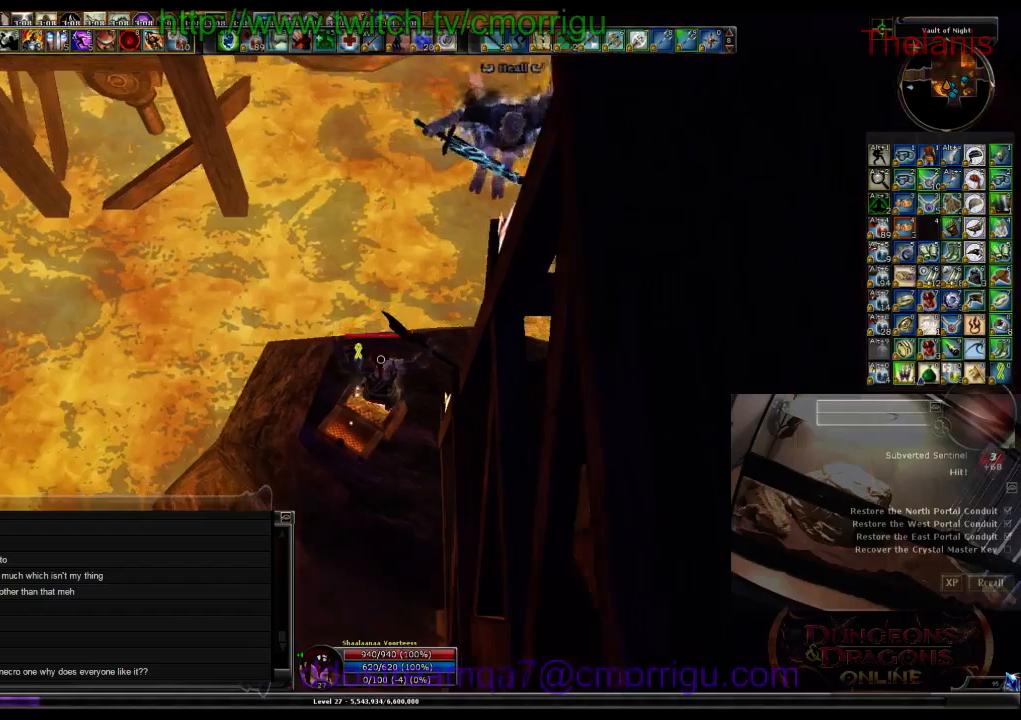
{"keys": ["w"], "events": [[500, "w", "down"]]}
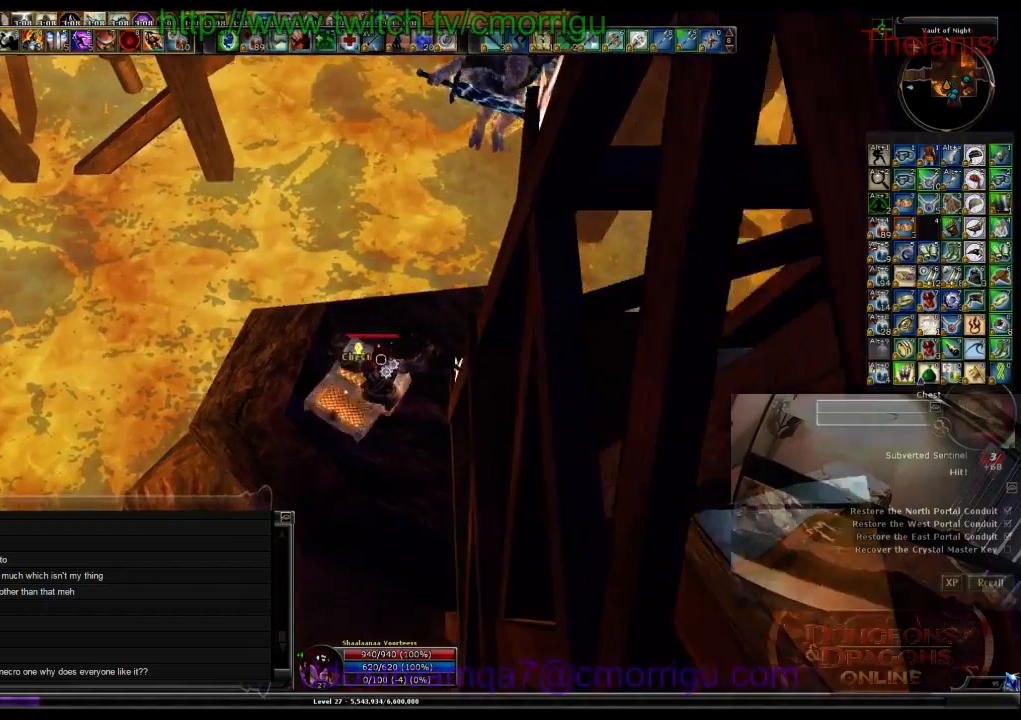
{"keys": [], "events": [[267, "w", "up"]]}
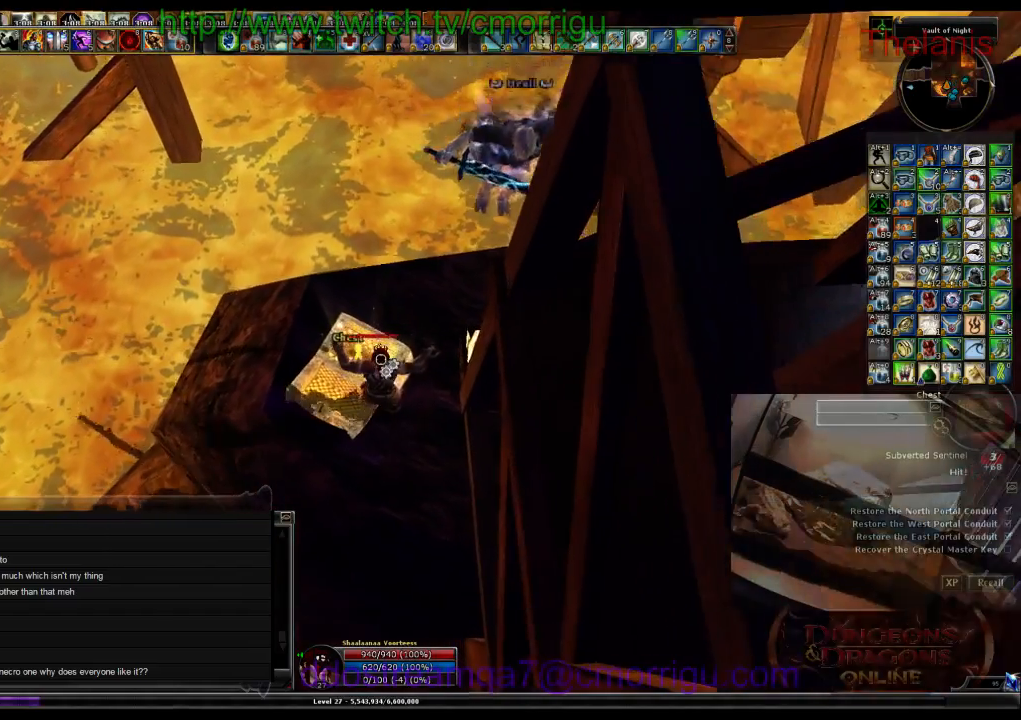
{"keys": [], "events": []}
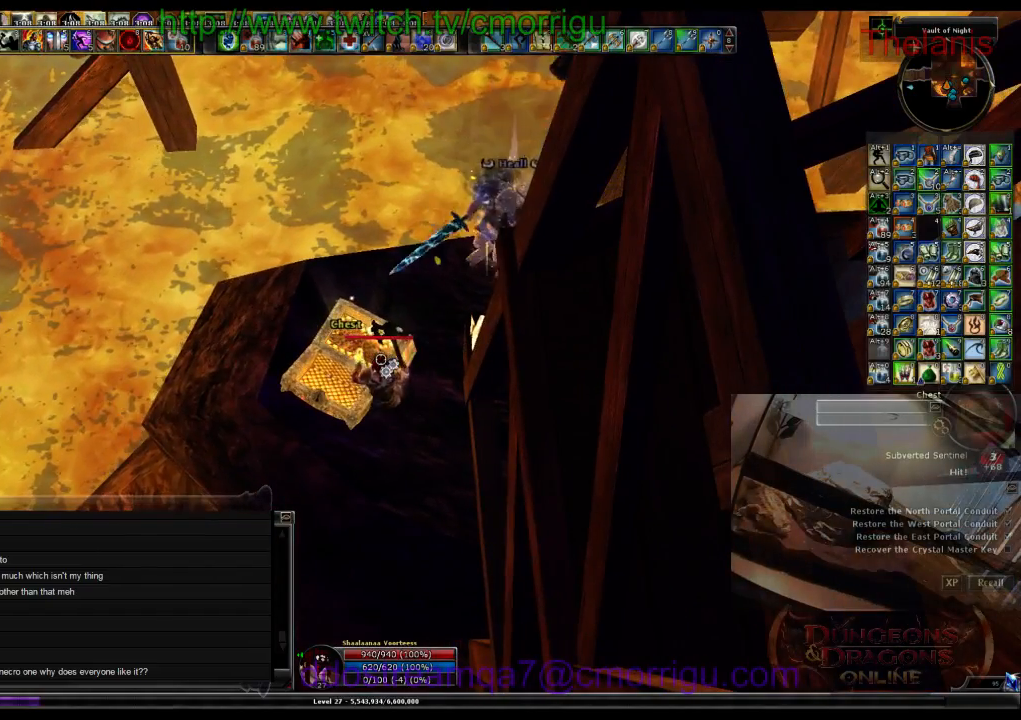
{"keys": [], "events": []}
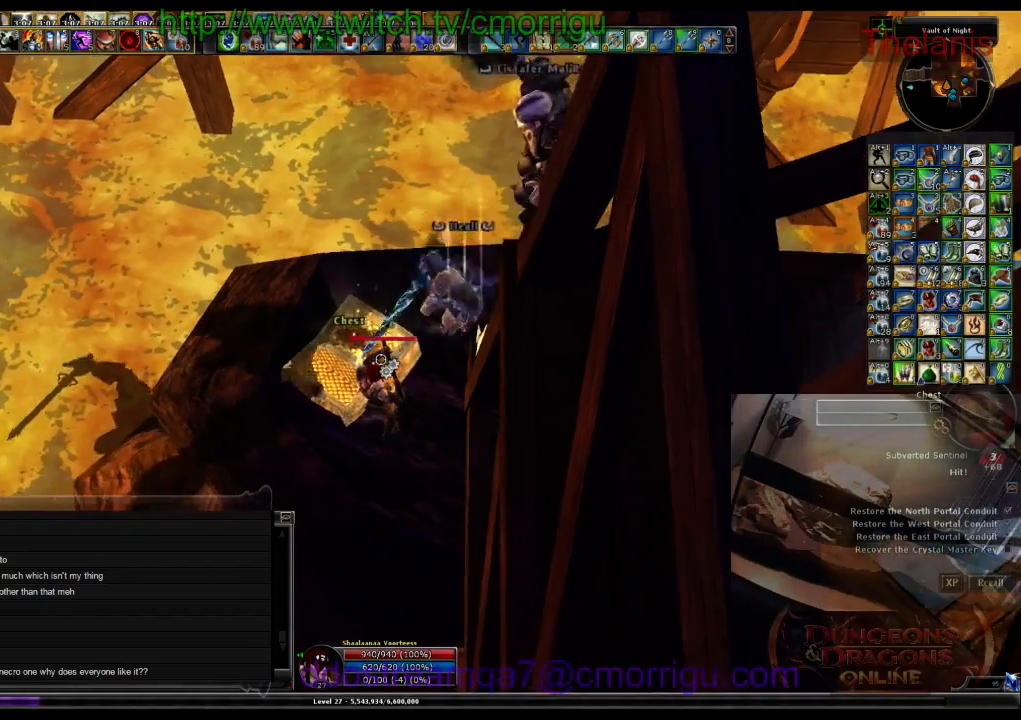
{"keys": [], "events": []}